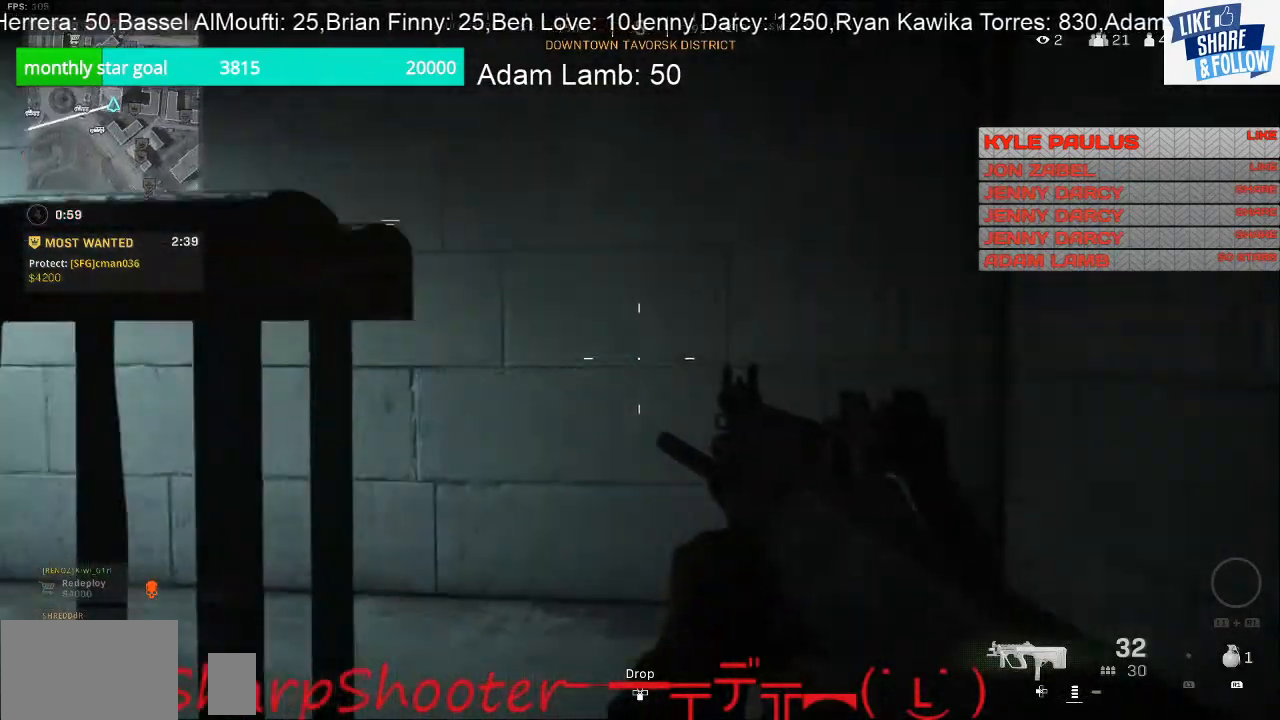
Gameplay with a controller (PlayStation layout); each line is a JSON object with the inputs held at the frame after it. "events" lists button and stick changes between this image and that frame as [ms after this image, input, new state], when the widget could be followed in between. Not read: R1.
{"buttons": [], "left_stick": "up", "right_stick": "center", "events": [[267, "left_stick", "up"], [467, "right_stick", "center"]]}
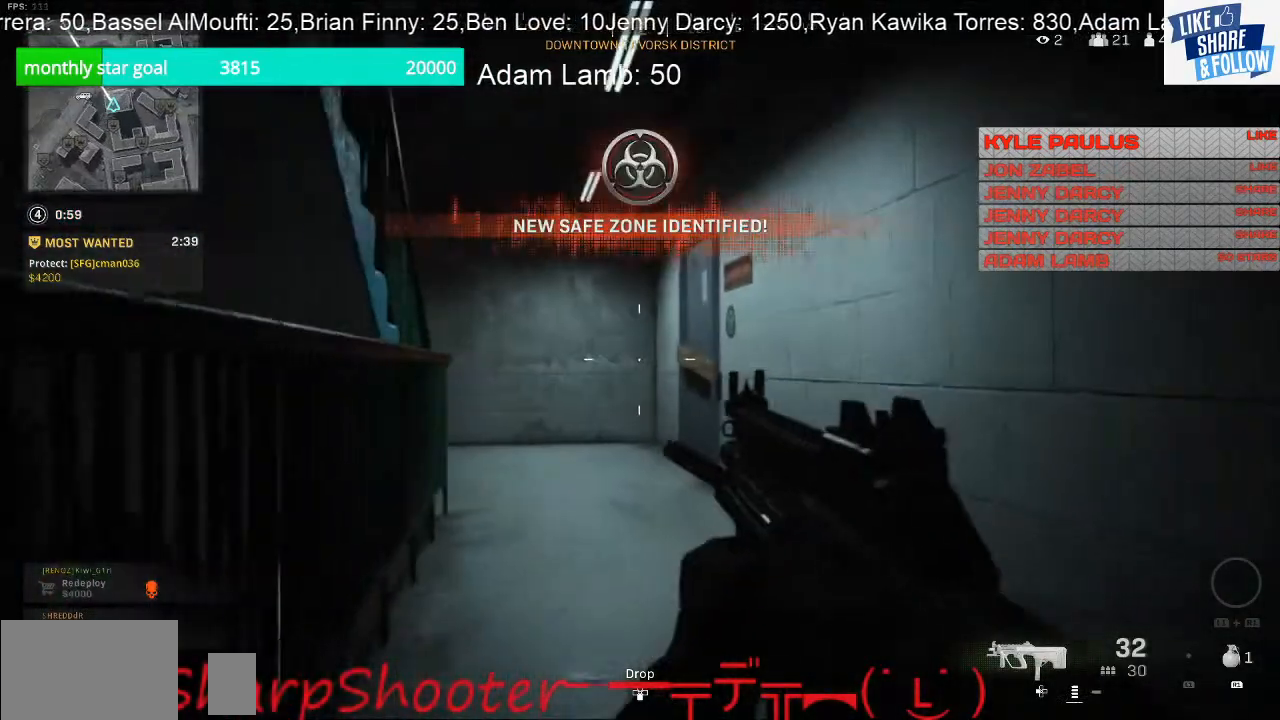
{"buttons": ["L3"], "left_stick": "up", "right_stick": "center", "events": [[267, "L3", "down"]]}
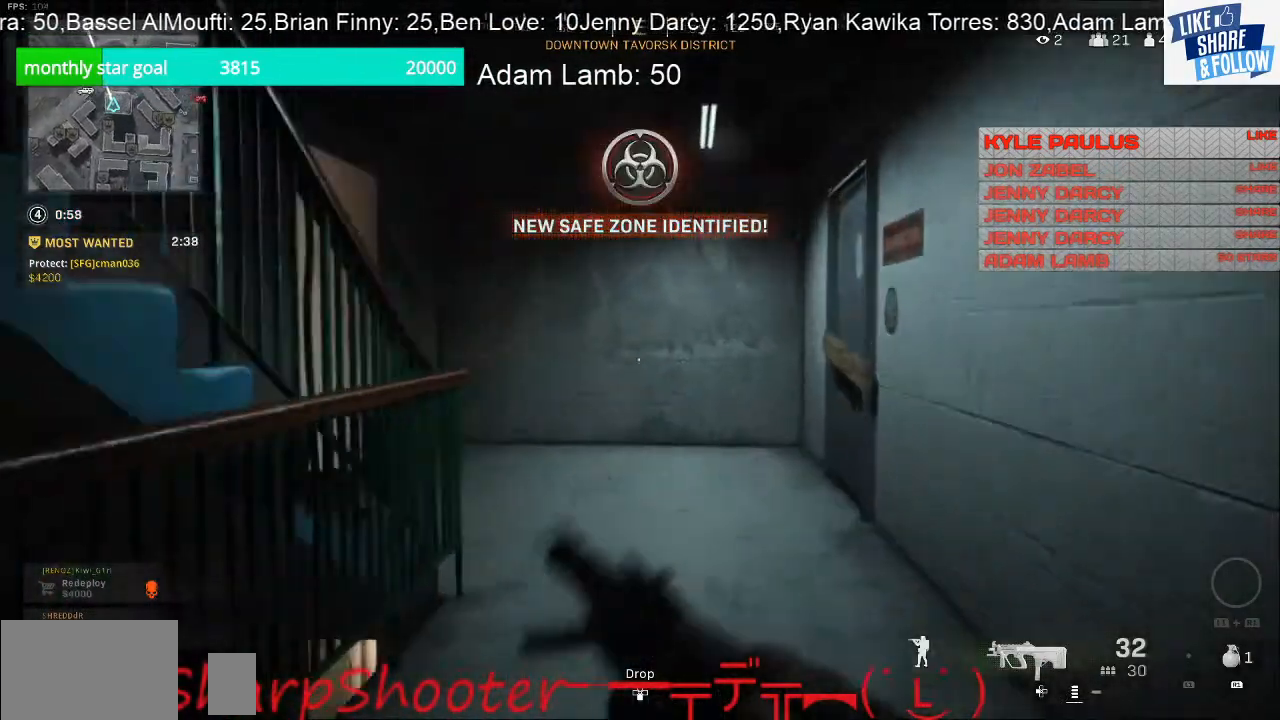
{"buttons": [], "left_stick": "up", "right_stick": "center", "events": [[167, "L3", "up"], [167, "right_stick", "left"], [367, "right_stick", "center"]]}
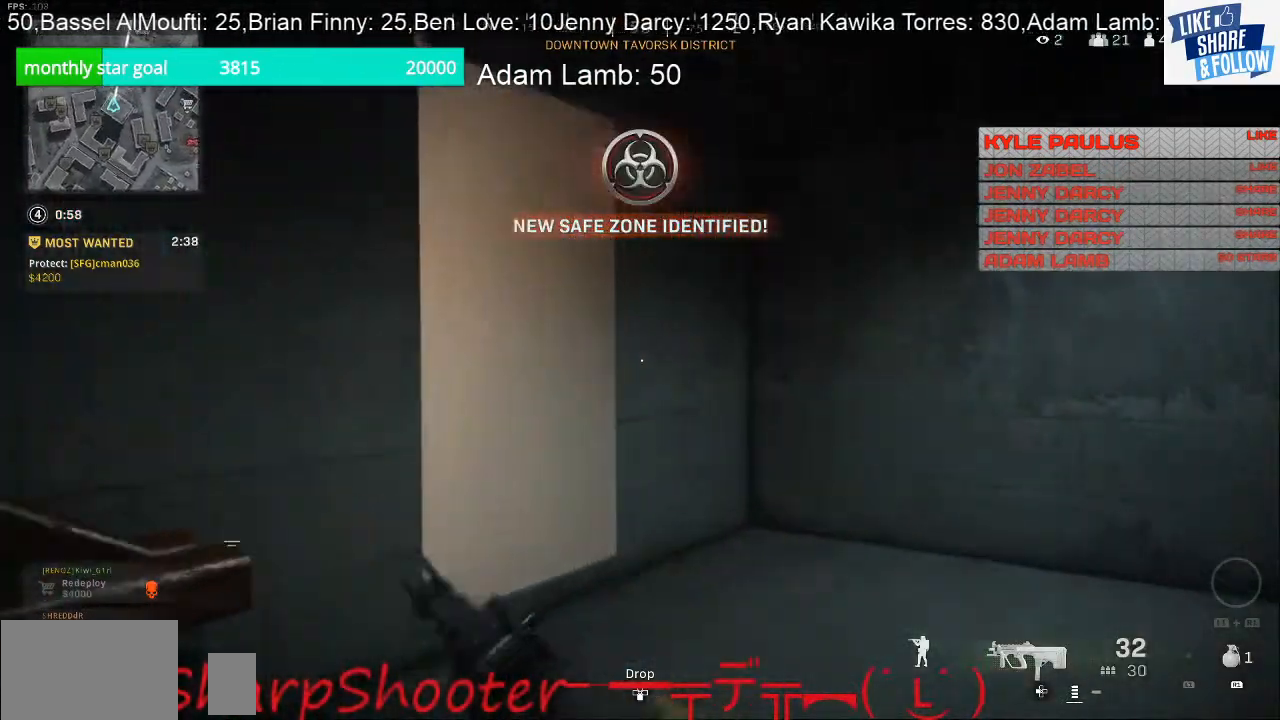
{"buttons": [], "left_stick": "up", "right_stick": "up", "events": [[67, "right_stick", "left"], [300, "right_stick", "up-left"], [500, "right_stick", "up"]]}
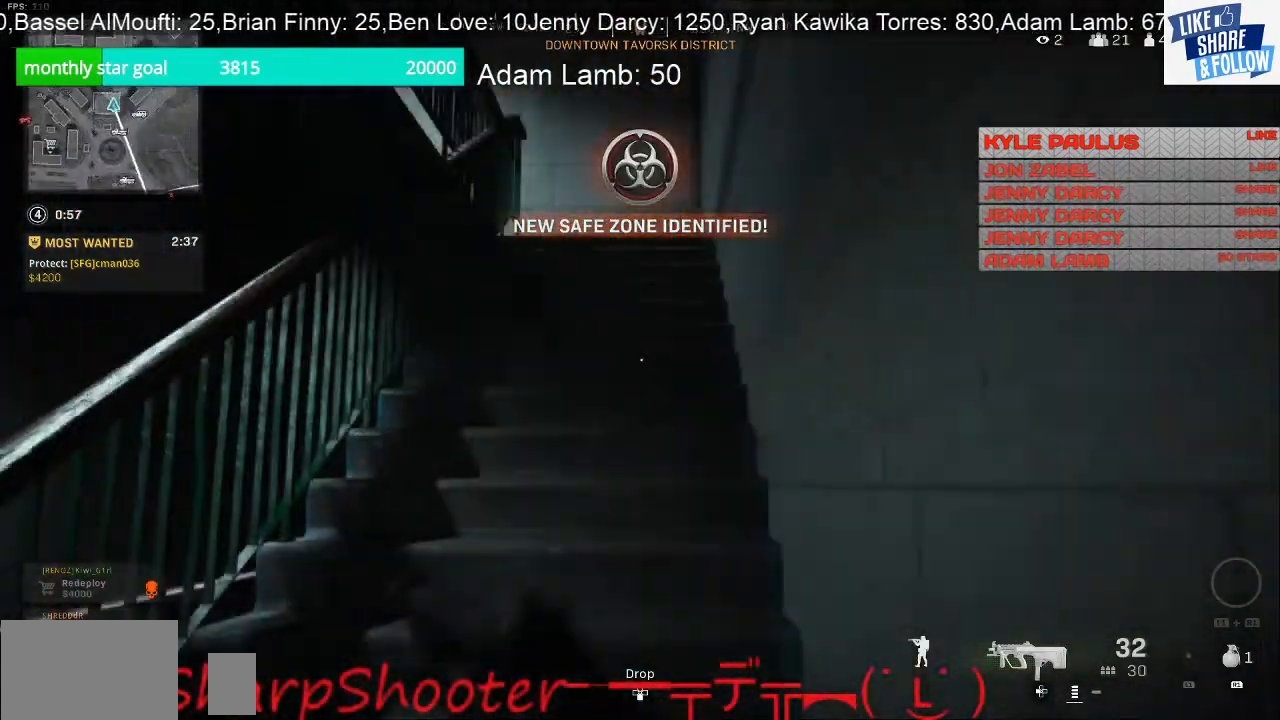
{"buttons": [], "left_stick": "up", "right_stick": "down", "events": [[100, "right_stick", "center"], [500, "right_stick", "down"]]}
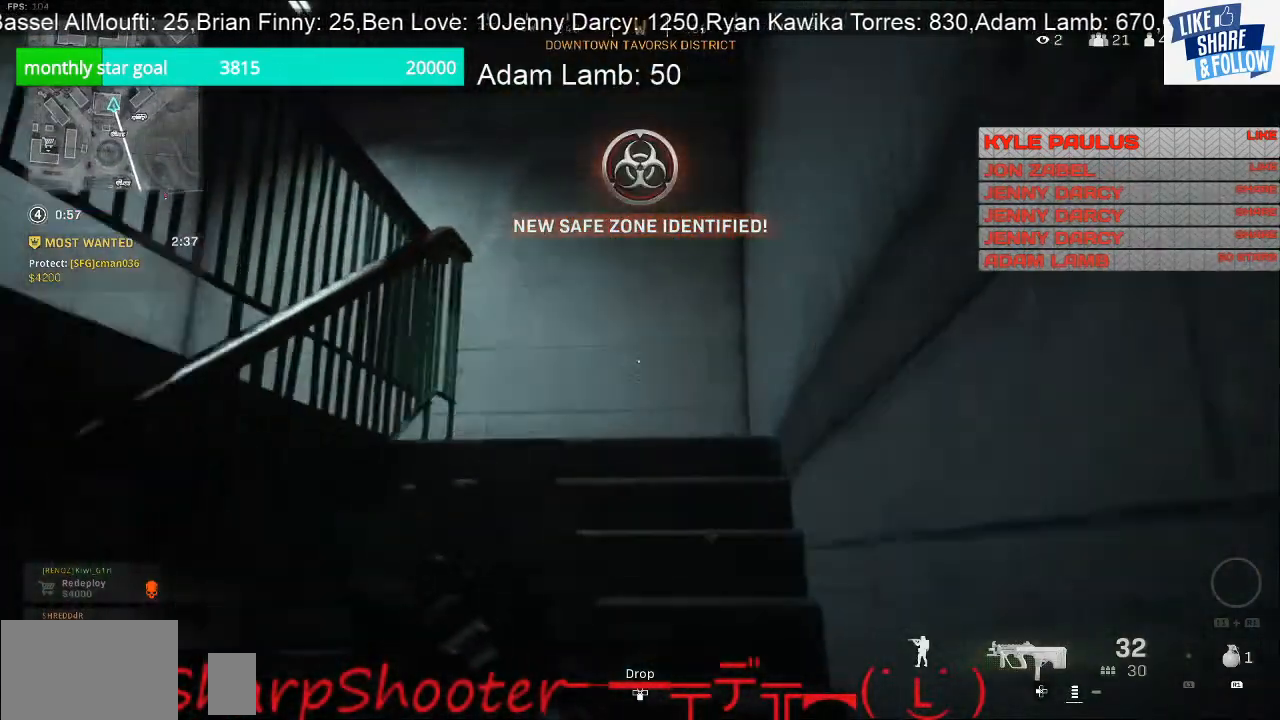
{"buttons": [], "left_stick": "up", "right_stick": "down", "events": []}
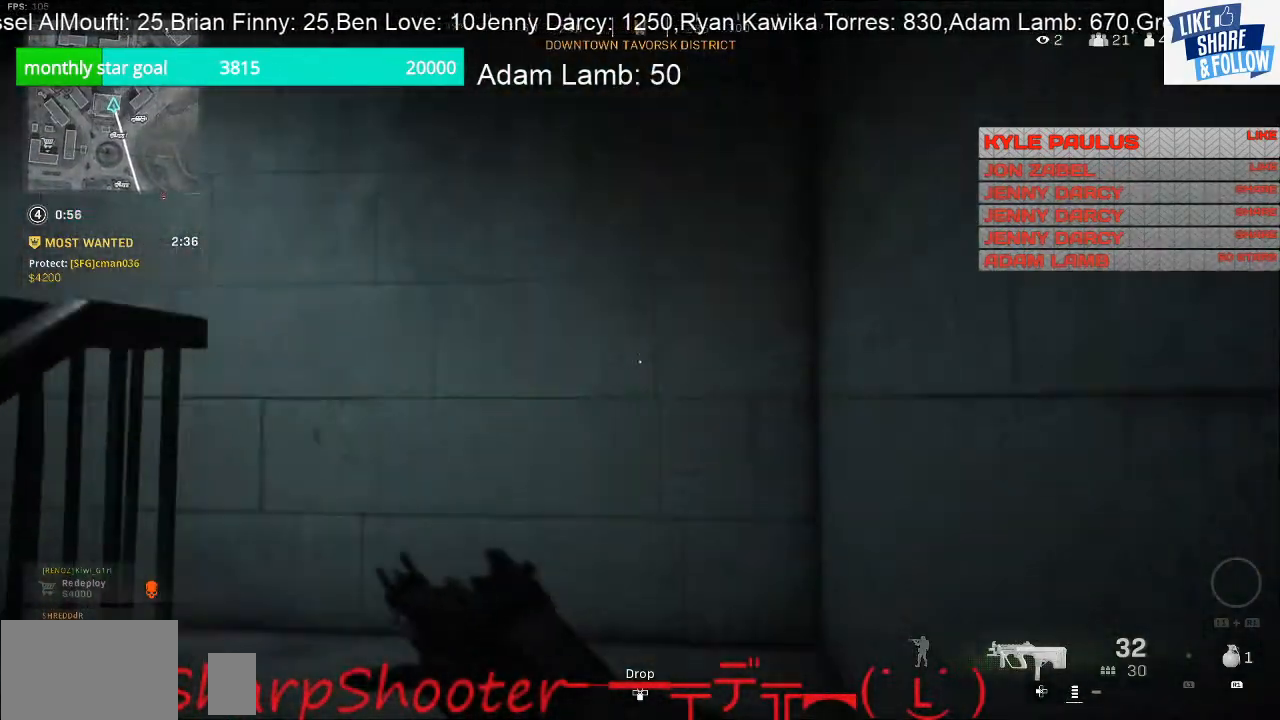
{"buttons": [], "left_stick": "up", "right_stick": "down-left", "events": [[100, "right_stick", "down-left"]]}
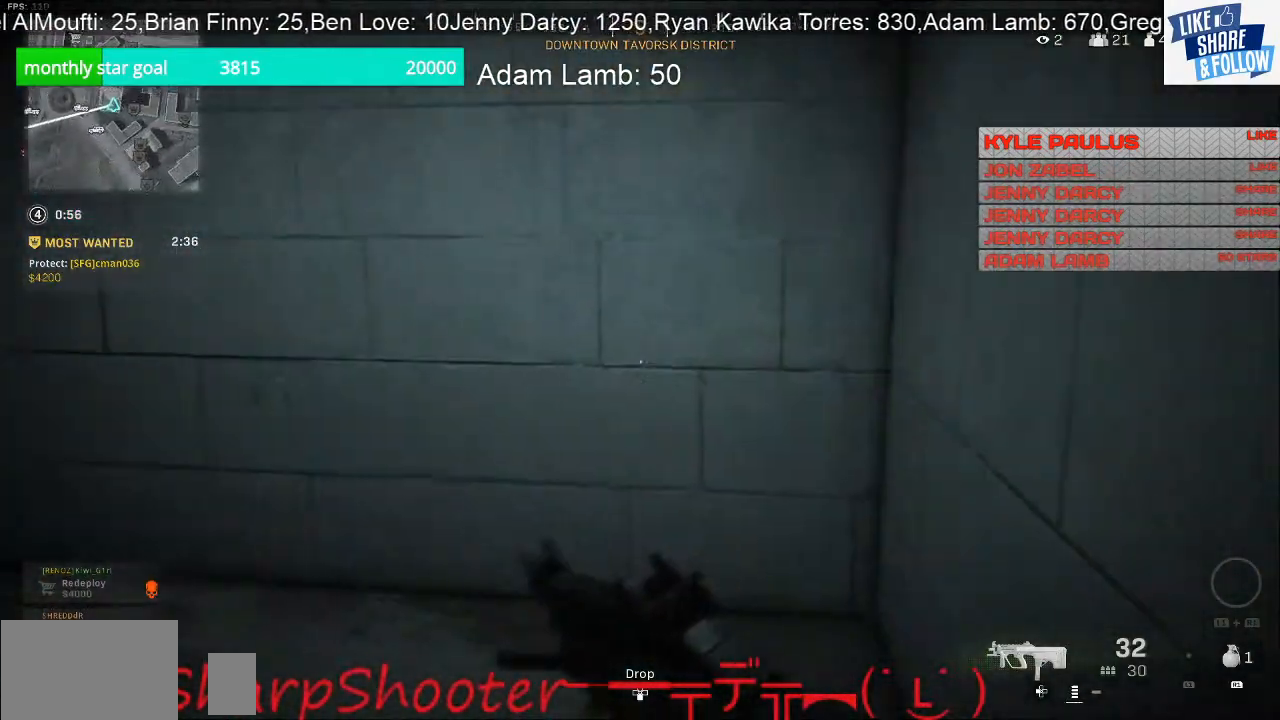
{"buttons": [], "left_stick": "up", "right_stick": "center", "events": [[33, "right_stick", "left"], [233, "right_stick", "up-left"], [433, "right_stick", "center"]]}
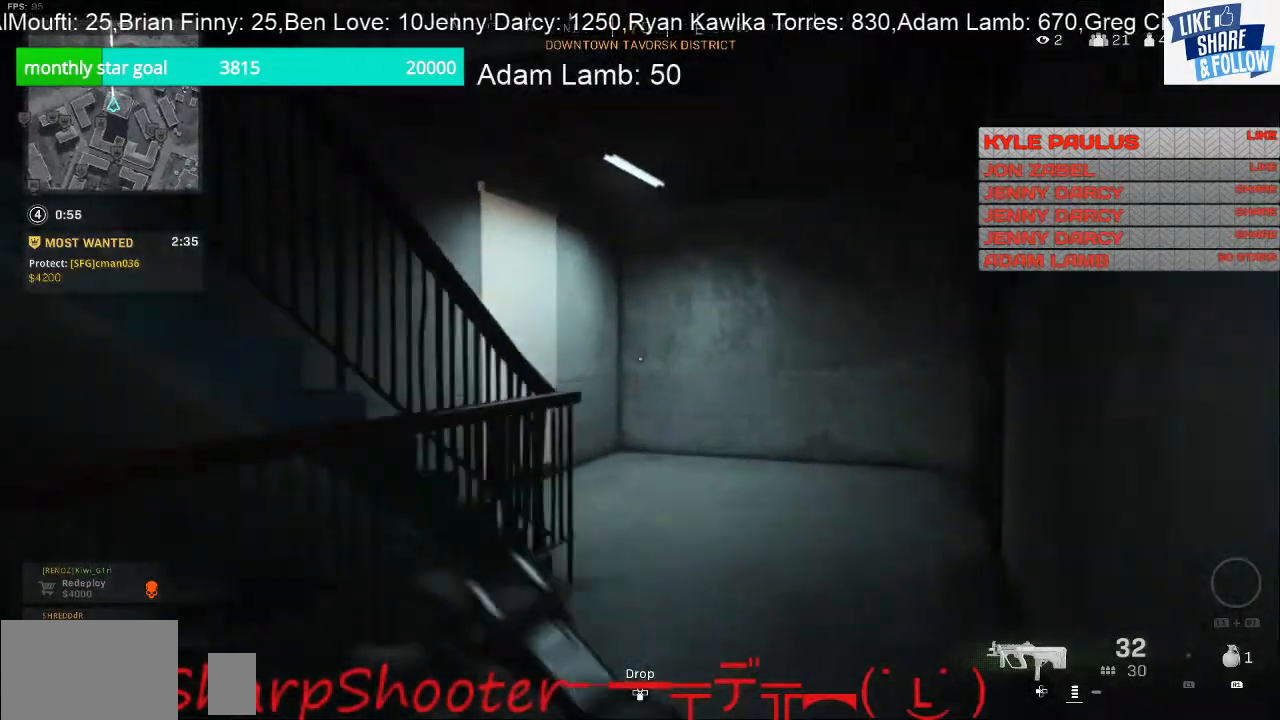
{"buttons": [], "left_stick": "up-right", "right_stick": "left", "events": [[300, "right_stick", "left"], [333, "left_stick", "up-right"]]}
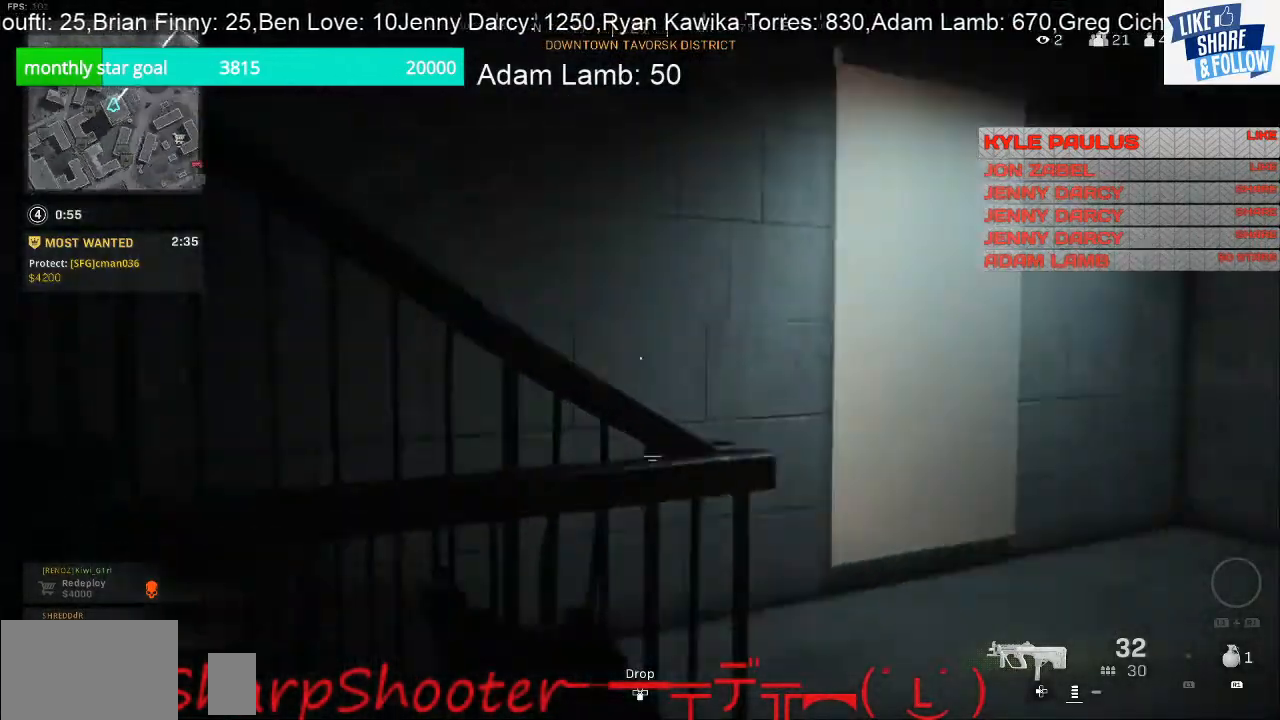
{"buttons": [], "left_stick": "up-right", "right_stick": "up-left", "events": [[333, "right_stick", "up-left"]]}
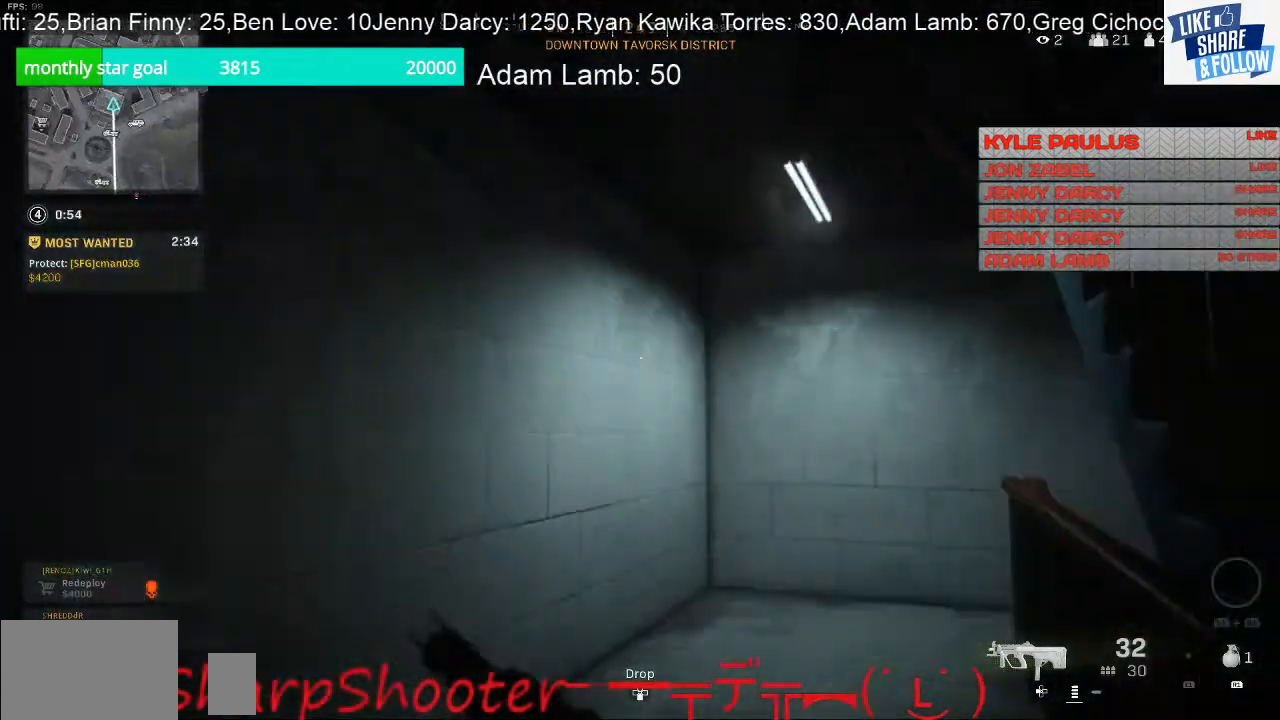
{"buttons": [], "left_stick": "down-right", "right_stick": "center", "events": [[33, "right_stick", "center"], [100, "left_stick", "down-right"], [333, "CROSS", "down"], [500, "CROSS", "up"]]}
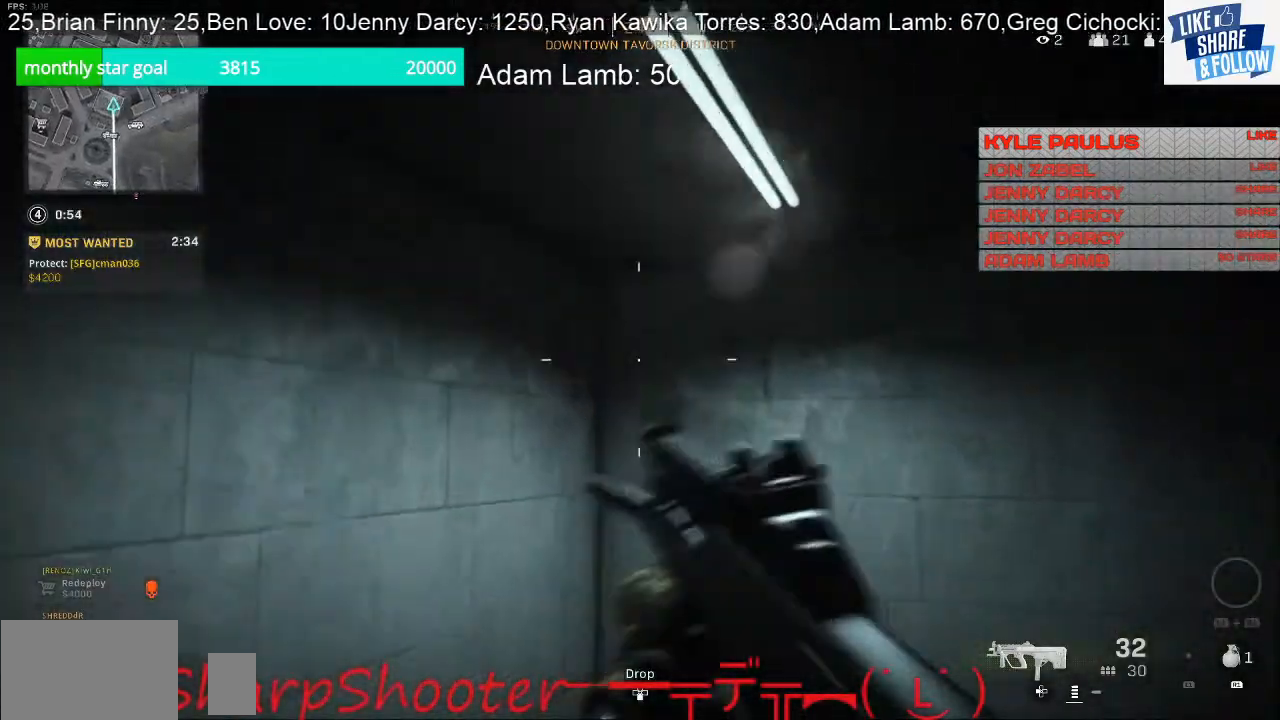
{"buttons": [], "left_stick": "down-right", "right_stick": "right", "events": [[233, "right_stick", "right"]]}
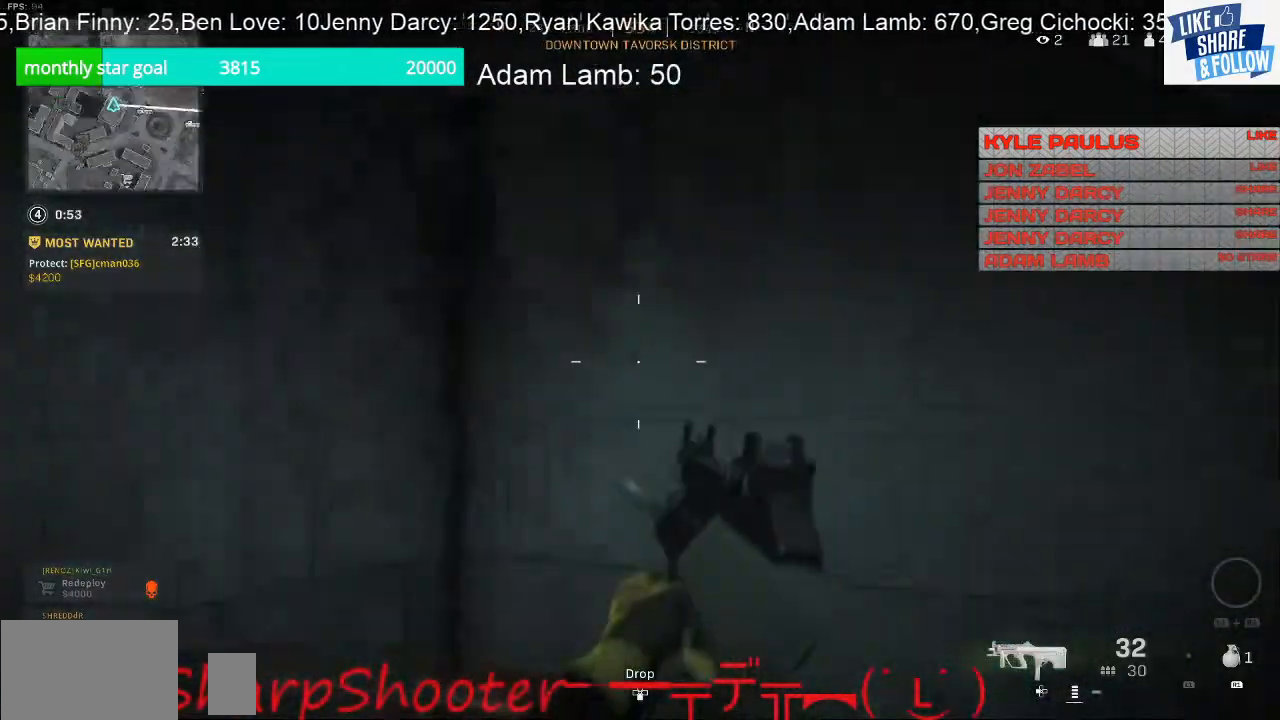
{"buttons": [], "left_stick": "up", "right_stick": "center", "events": [[167, "left_stick", "right"], [267, "left_stick", "up-right"], [267, "right_stick", "center"], [400, "left_stick", "up"]]}
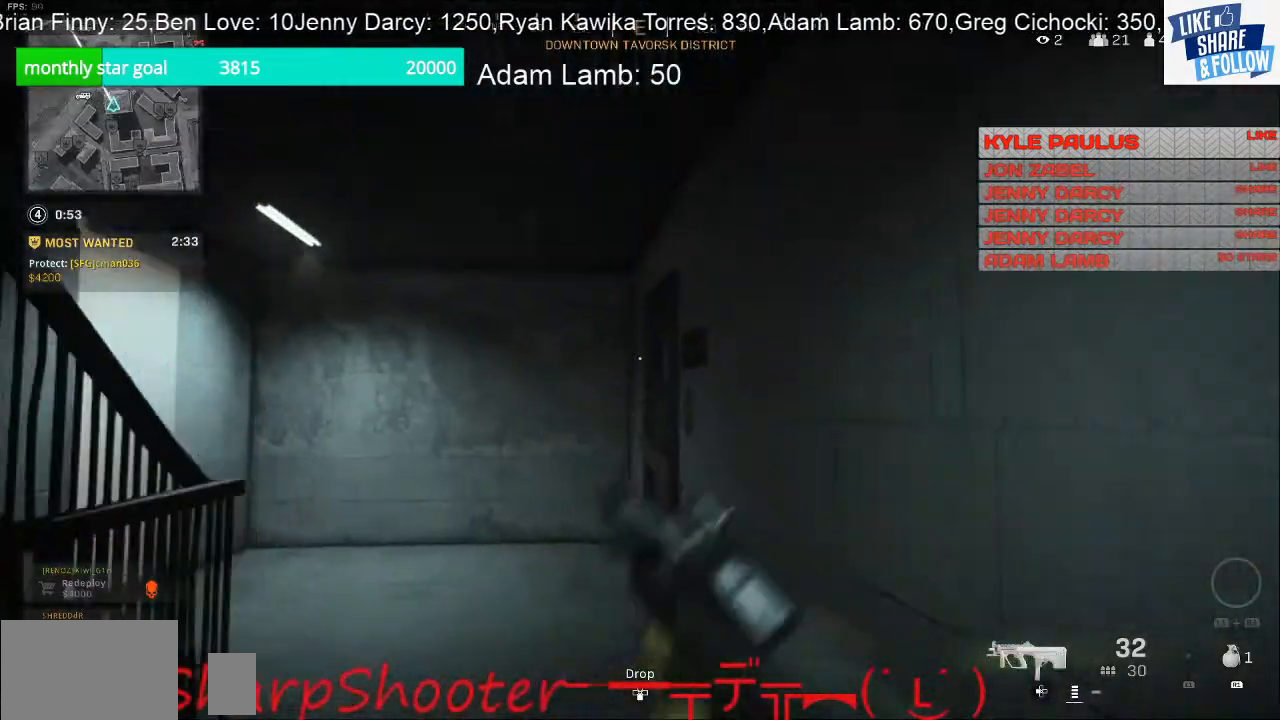
{"buttons": [], "left_stick": "up", "right_stick": "left", "events": [[100, "right_stick", "left"], [267, "right_stick", "center"], [467, "right_stick", "left"]]}
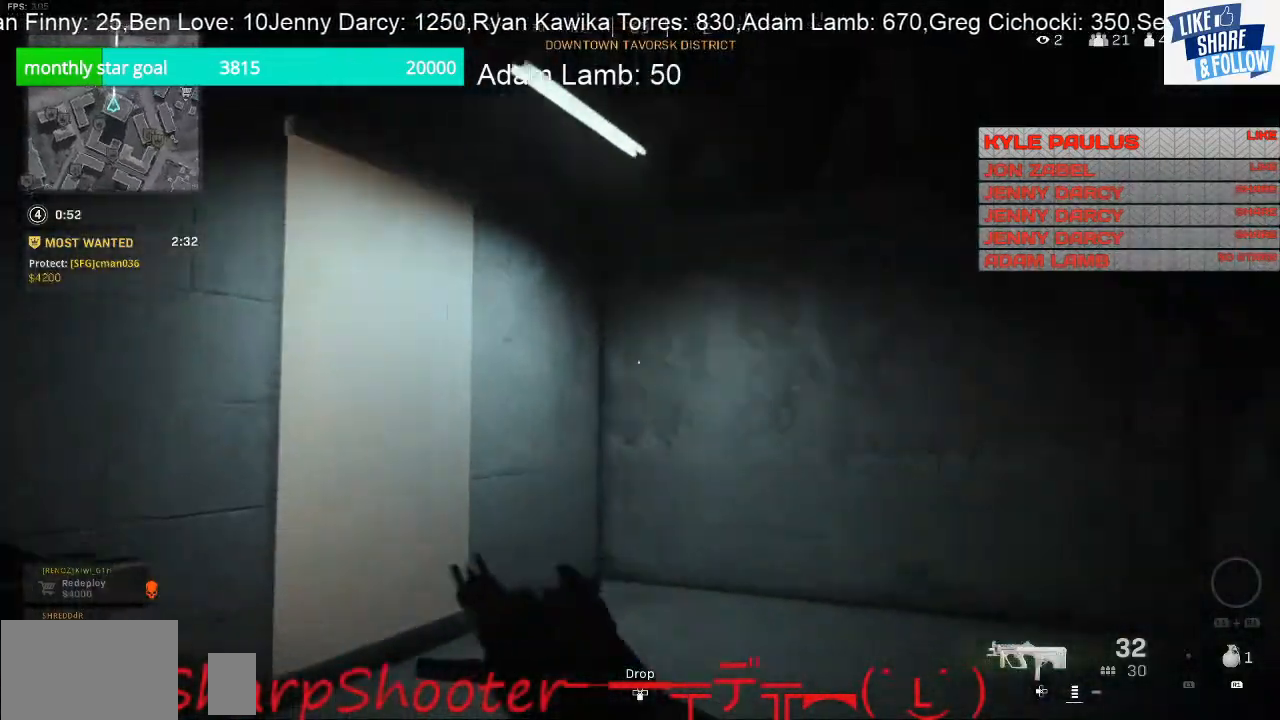
{"buttons": [], "left_stick": "up", "right_stick": "up-left", "events": [[467, "right_stick", "up-left"]]}
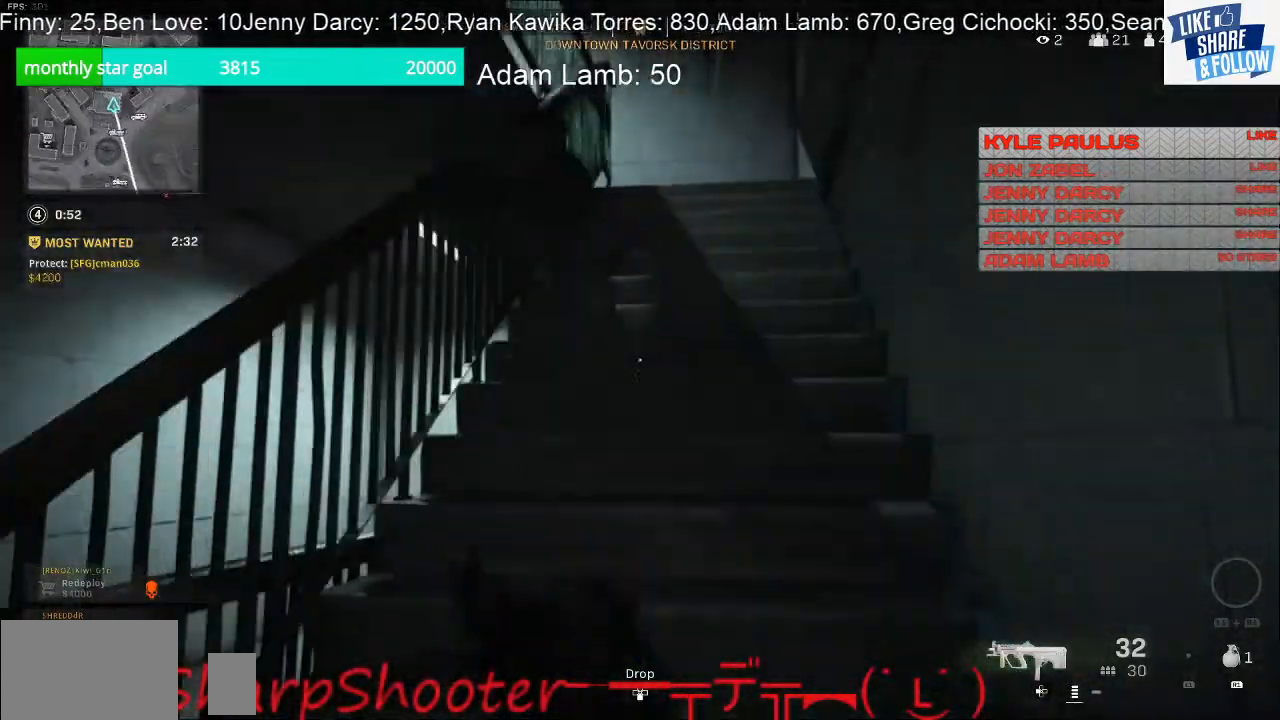
{"buttons": [], "left_stick": "up", "right_stick": "down", "events": [[67, "right_stick", "up"], [267, "right_stick", "center"], [433, "right_stick", "down"]]}
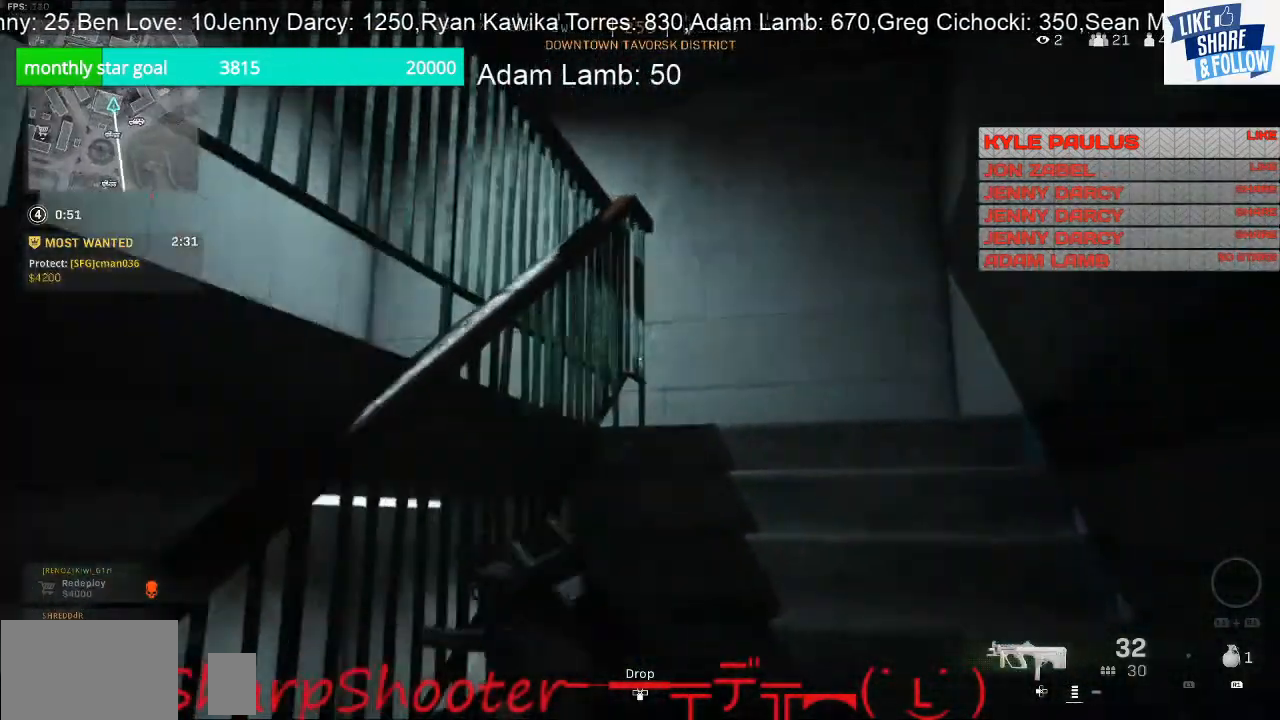
{"buttons": [], "left_stick": "up", "right_stick": "left", "events": [[67, "right_stick", "down-right"], [333, "right_stick", "down"], [467, "right_stick", "left"]]}
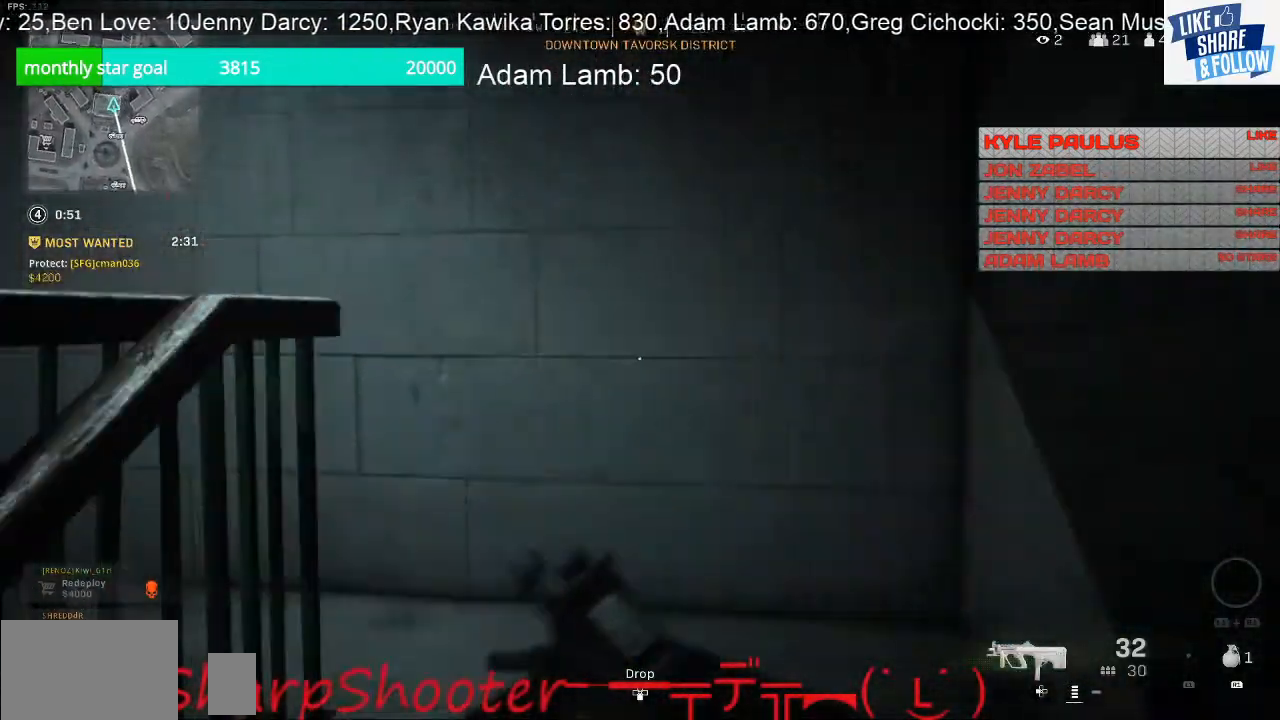
{"buttons": [], "left_stick": "right", "right_stick": "center", "events": [[100, "left_stick", "up-right"], [233, "left_stick", "right"], [300, "R3", "down"], [400, "R3", "up"], [500, "right_stick", "center"]]}
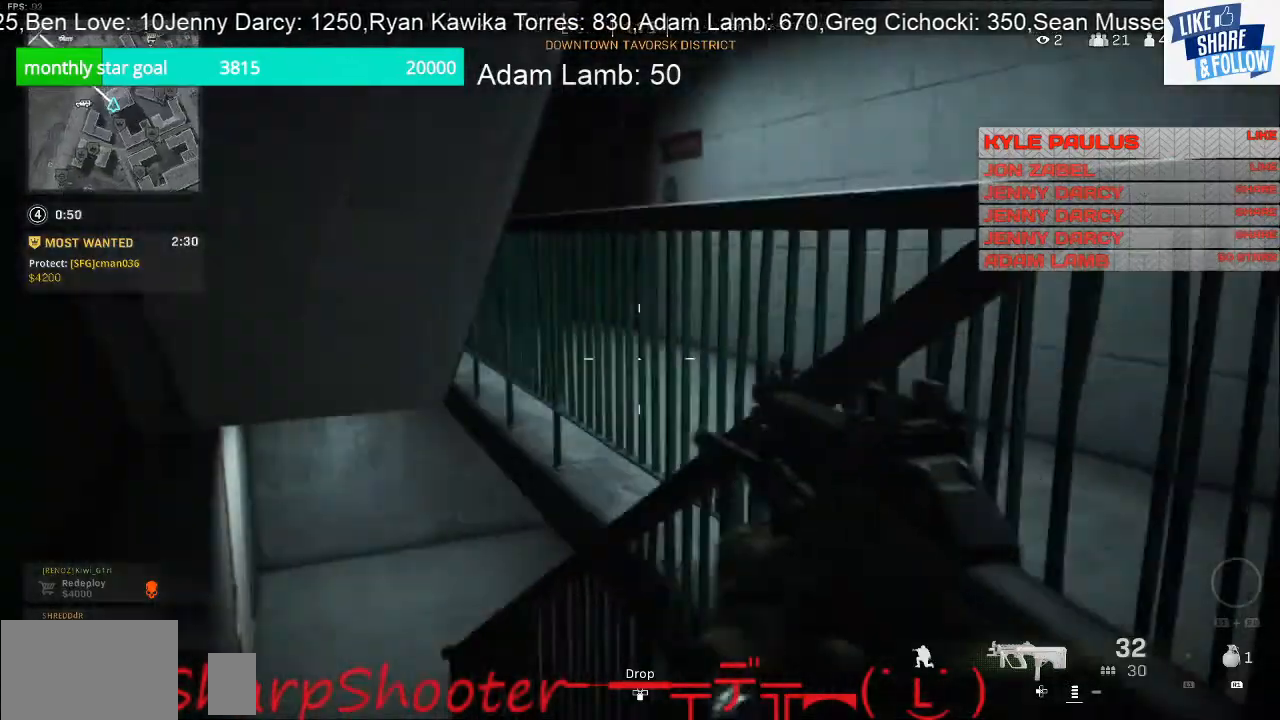
{"buttons": [], "left_stick": "up-right", "right_stick": "left", "events": [[33, "left_stick", "up-right"], [500, "right_stick", "left"]]}
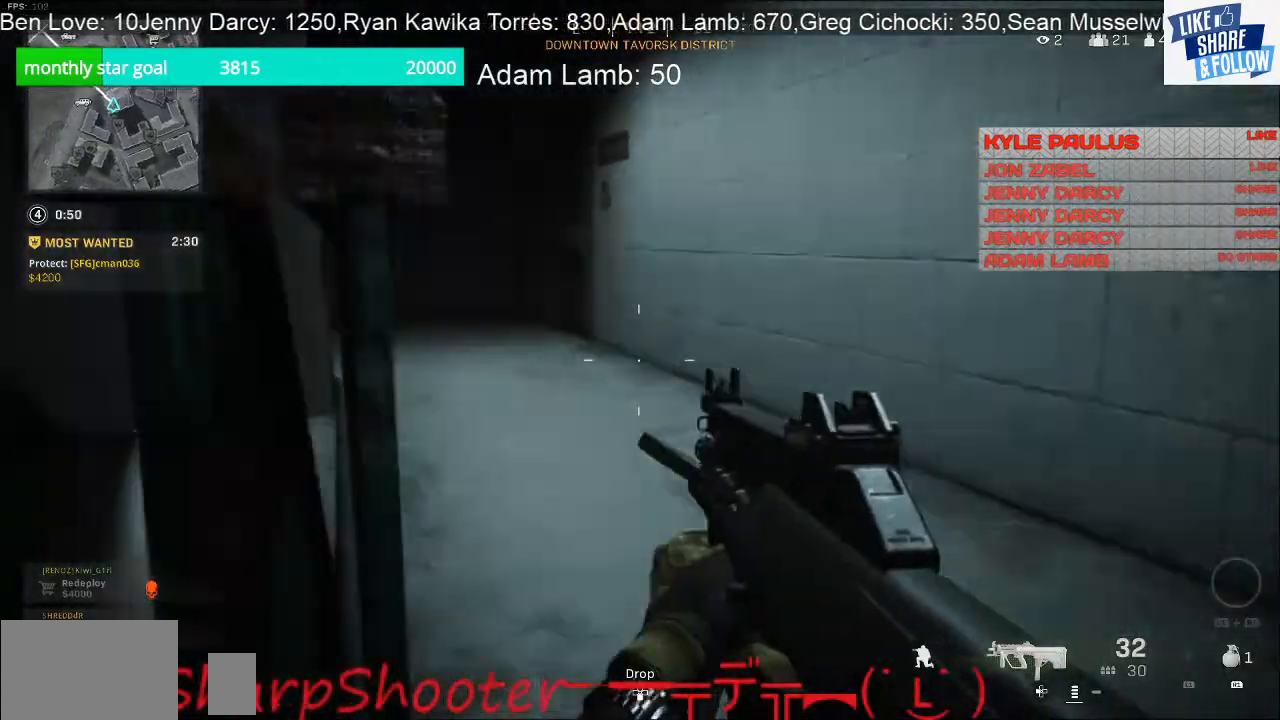
{"buttons": ["L3"], "left_stick": "up", "right_stick": "center", "events": [[100, "left_stick", "up"], [333, "L3", "down"], [500, "right_stick", "center"]]}
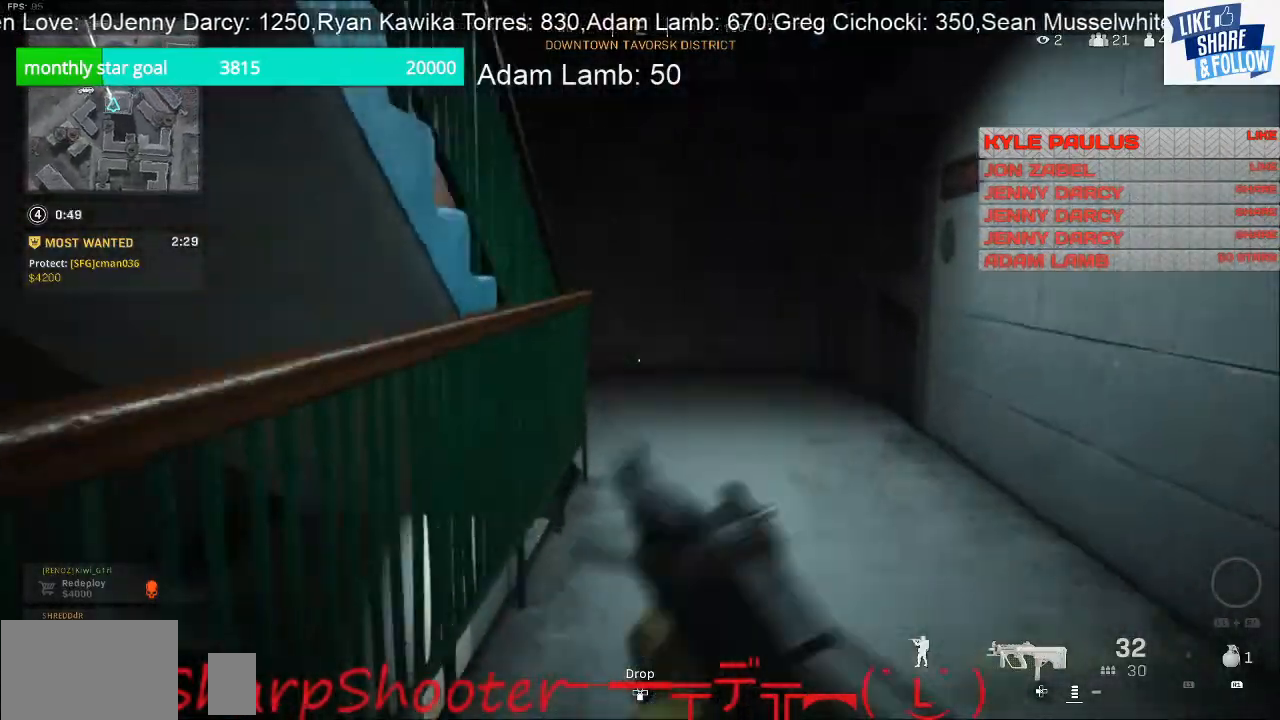
{"buttons": [], "left_stick": "up-right", "right_stick": "left", "events": [[167, "L3", "up"], [500, "left_stick", "up-right"], [500, "right_stick", "left"]]}
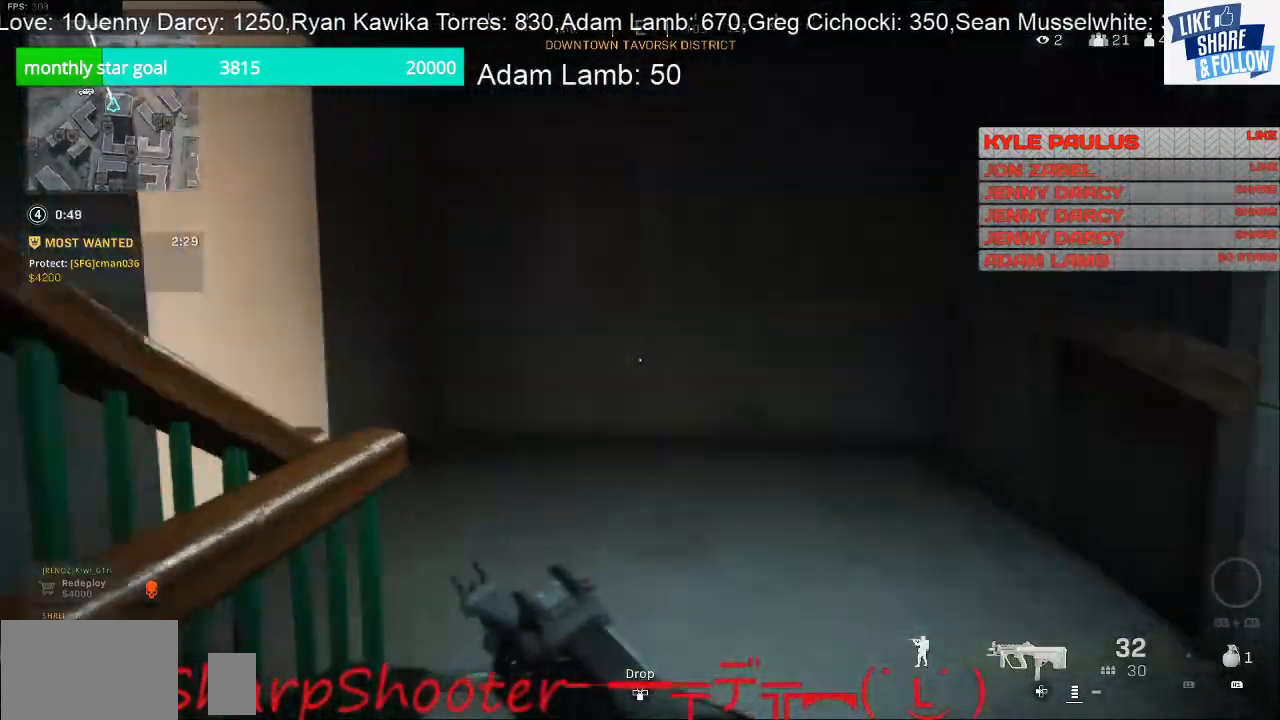
{"buttons": [], "left_stick": "right", "right_stick": "left", "events": [[33, "left_stick", "right"]]}
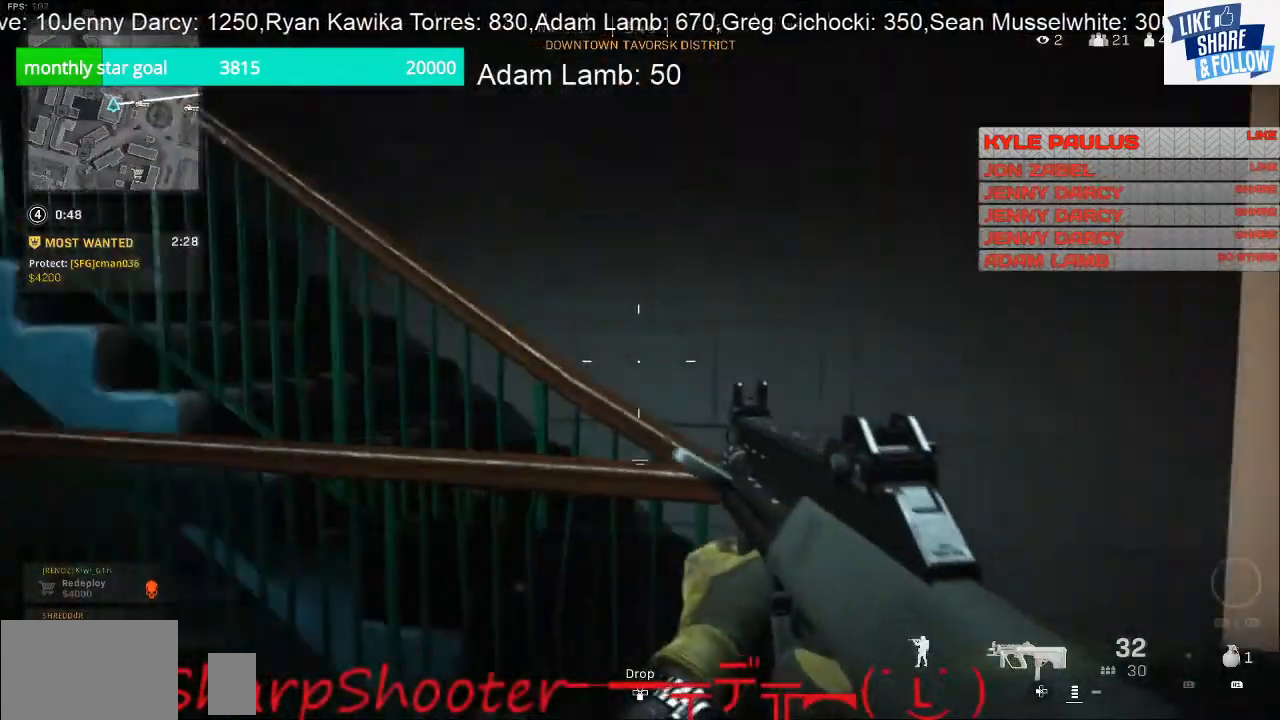
{"buttons": [], "left_stick": "up-right", "right_stick": "up-left", "events": [[367, "left_stick", "up-right"], [433, "right_stick", "up-left"]]}
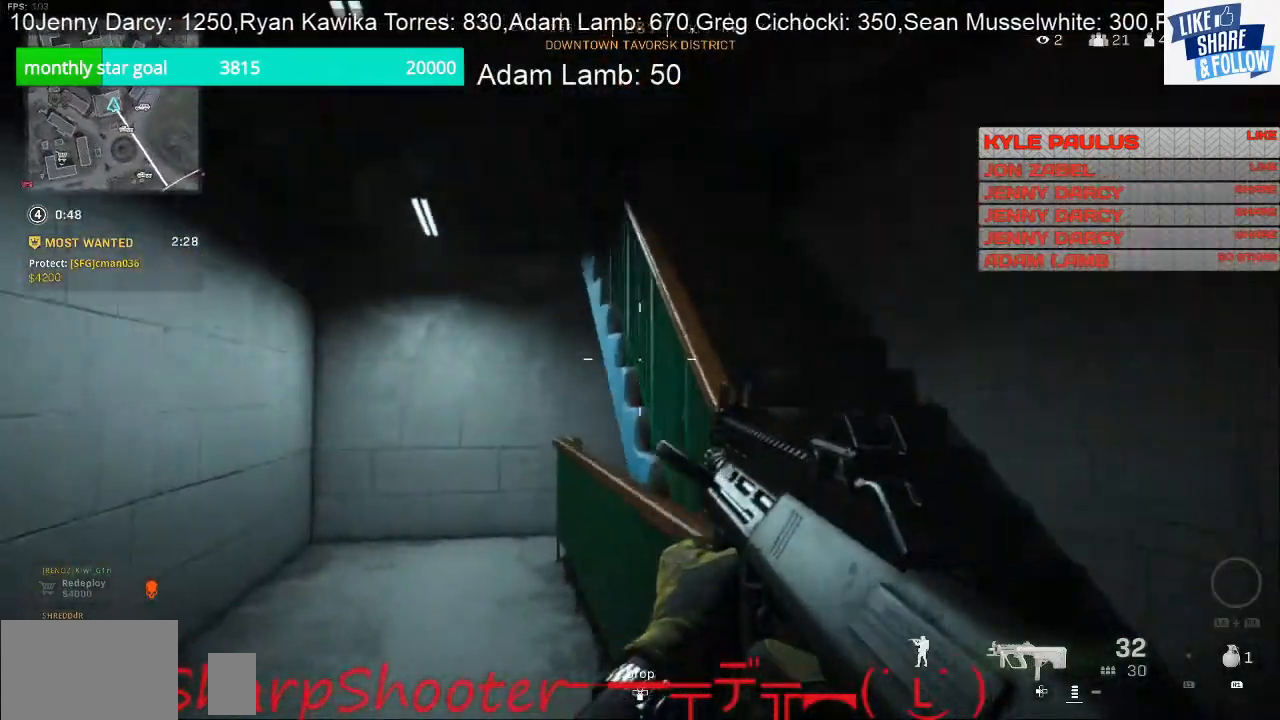
{"buttons": [], "left_stick": "up-right", "right_stick": "up", "events": [[100, "right_stick", "up"]]}
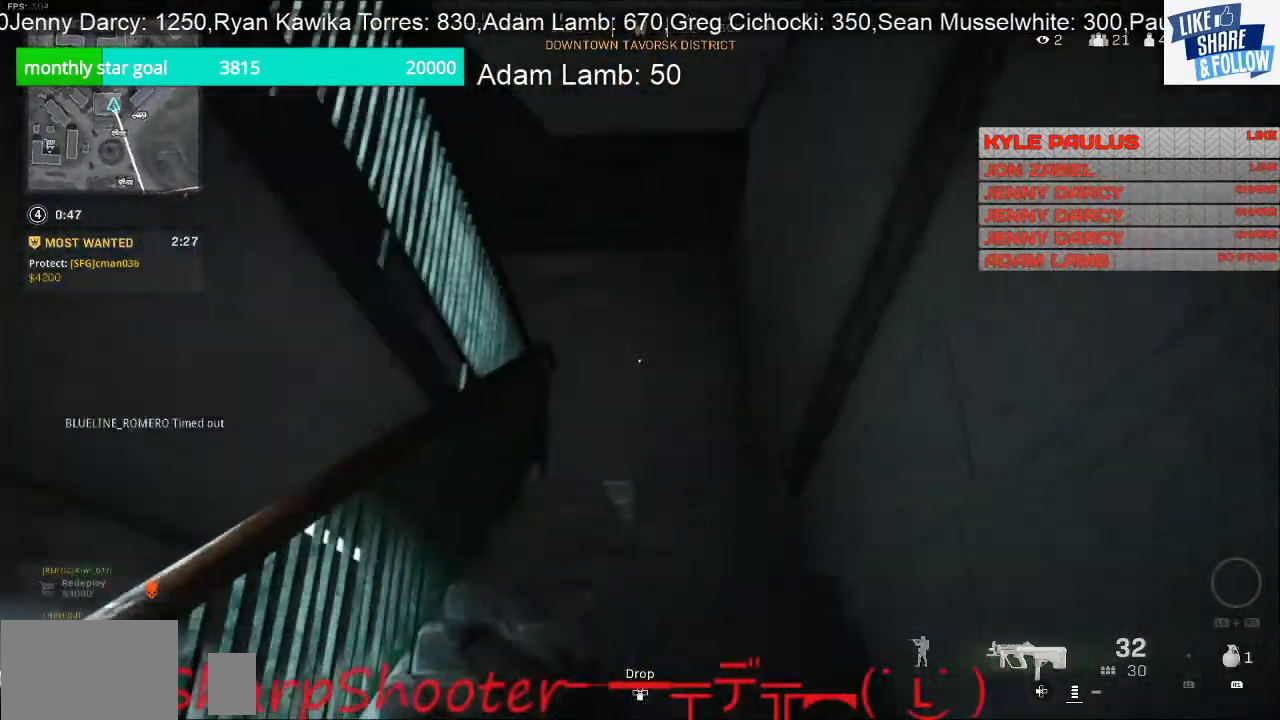
{"buttons": [], "left_stick": "up-right", "right_stick": "down", "events": [[67, "right_stick", "center"], [400, "right_stick", "down"]]}
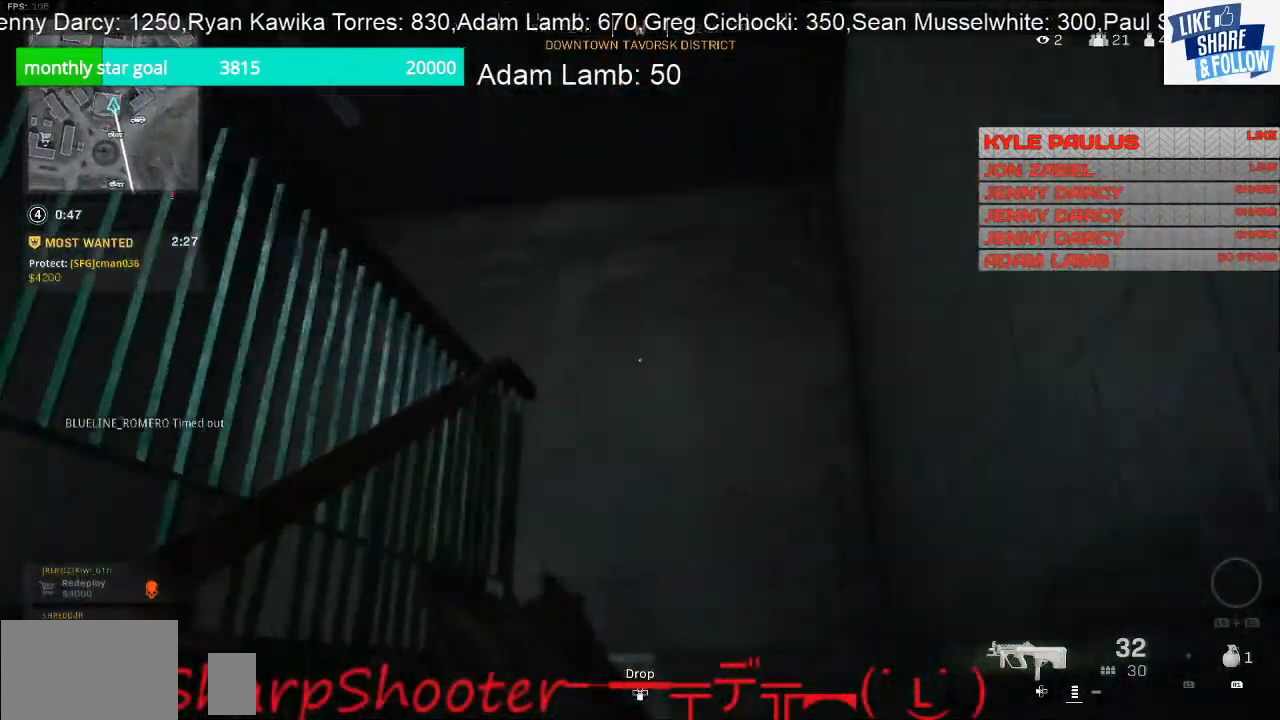
{"buttons": [], "left_stick": "up-right", "right_stick": "down-left", "events": [[433, "right_stick", "down-left"]]}
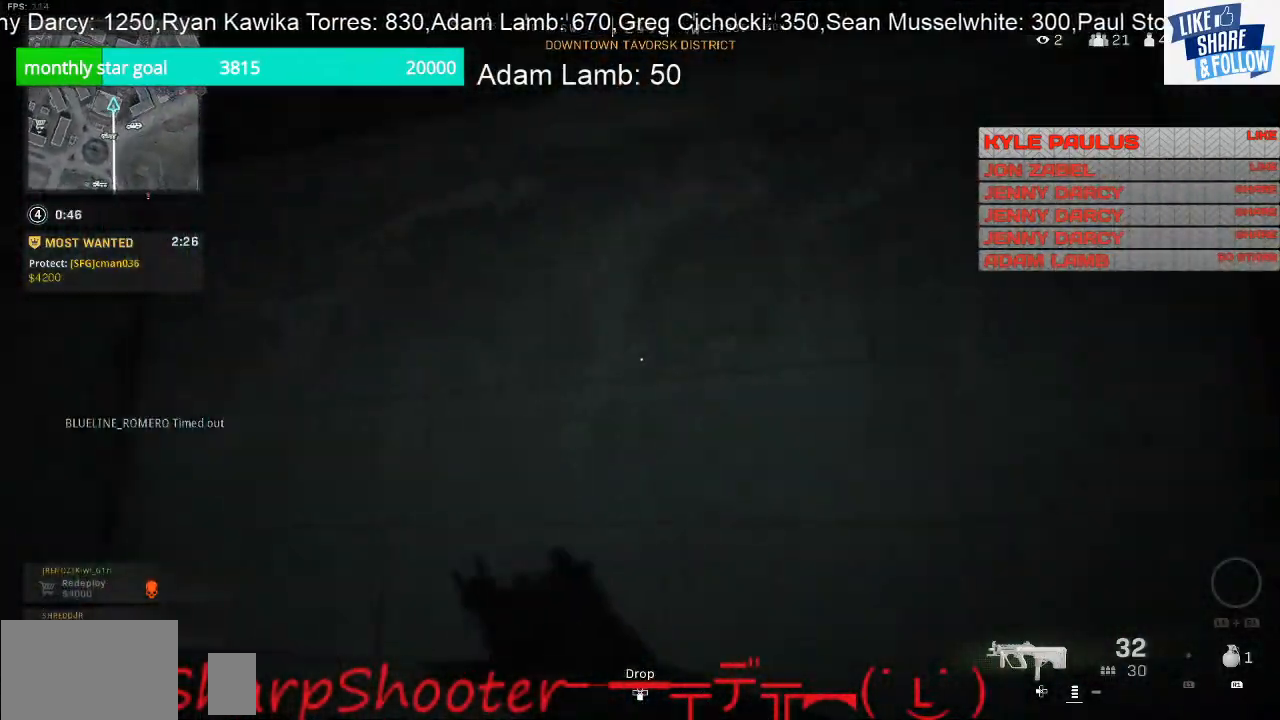
{"buttons": ["R3"], "left_stick": "right", "right_stick": "left", "events": [[167, "left_stick", "right"], [400, "right_stick", "left"], [467, "R3", "down"]]}
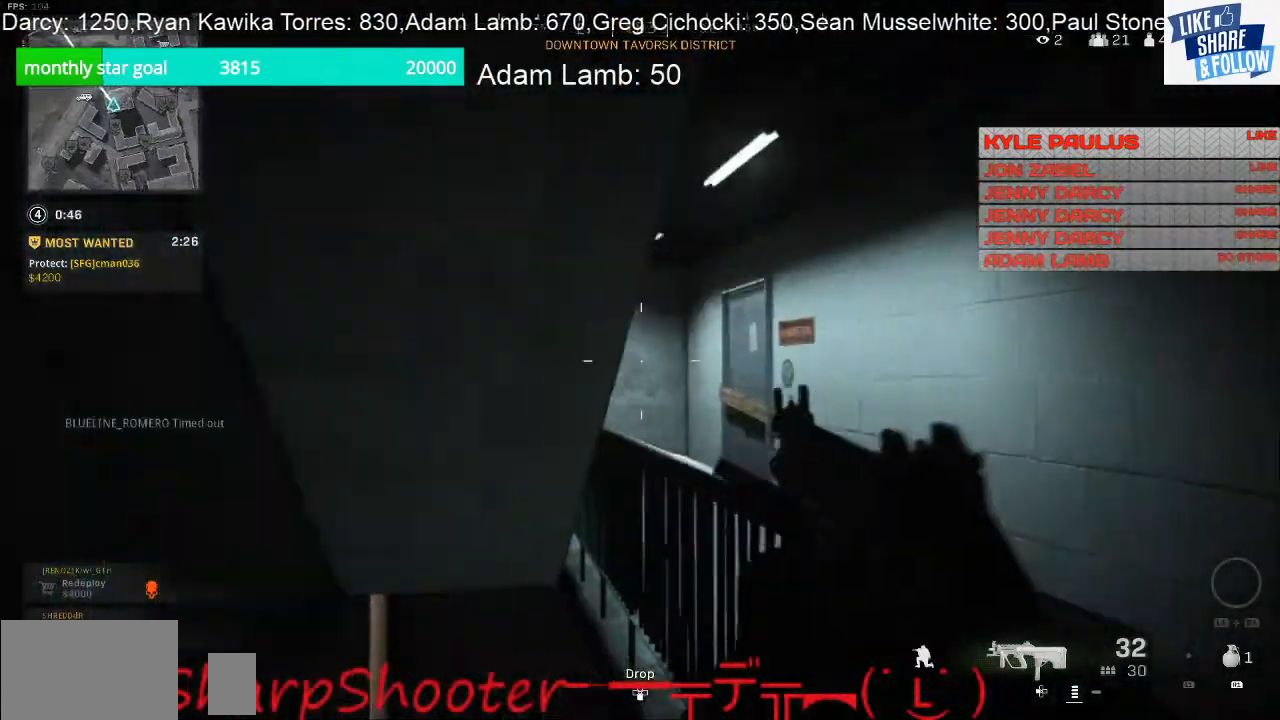
{"buttons": [], "left_stick": "right", "right_stick": "center", "events": [[67, "R3", "up"], [67, "right_stick", "up-left"], [167, "right_stick", "center"]]}
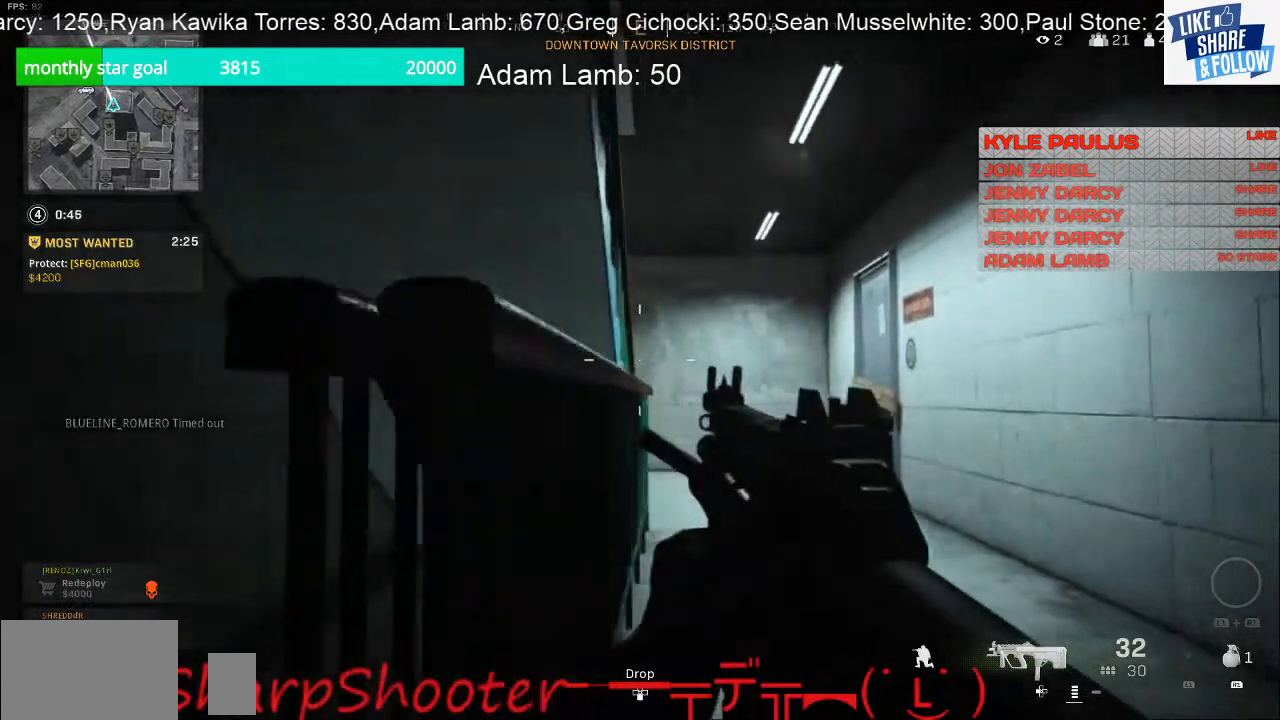
{"buttons": [], "left_stick": "up-right", "right_stick": "center", "events": [[67, "left_stick", "up-right"]]}